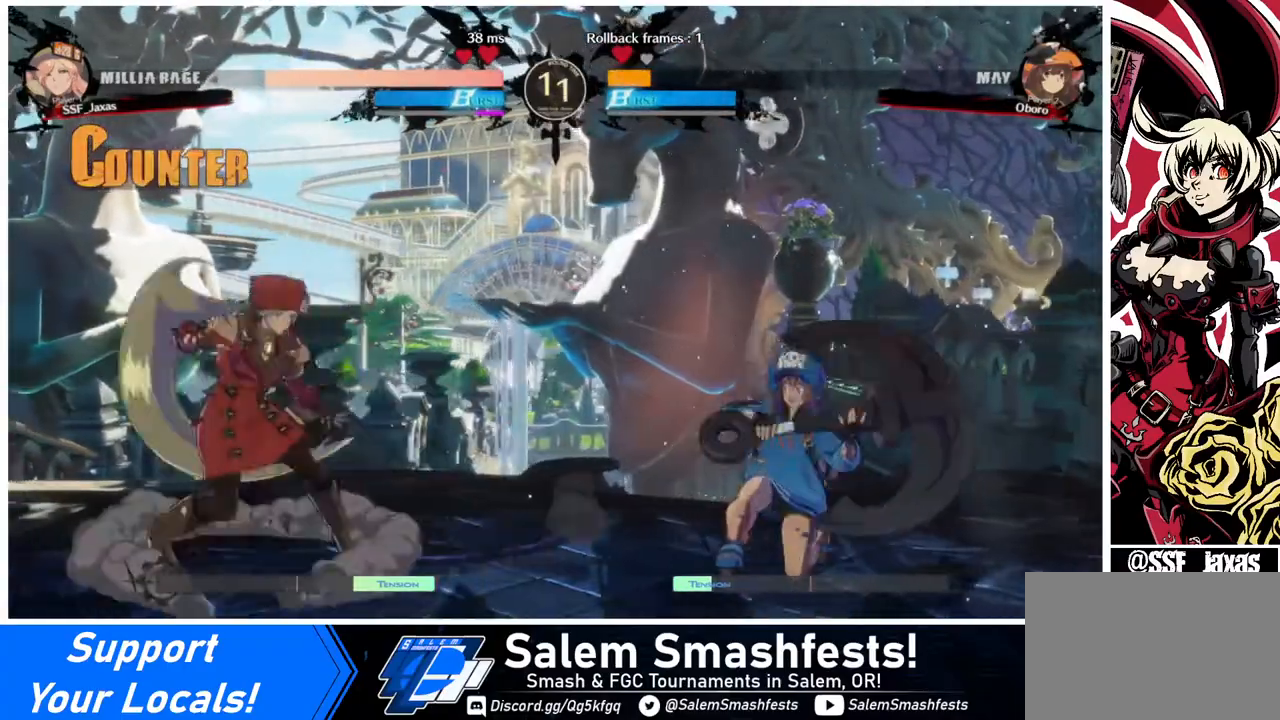
Gameplay with a controller (arcade stick); each line is a JSON object with the inputs held at the frame after it. "events" lists button and stick changes between this image and that frame as [ms after this image, input, new state], when the widget could be followed in between. Not read: L3 R3.
{"buttons": ["DPAD_RIGHT"], "events": [[40, "DPAD_RIGHT", "down"], [120, "DPAD_DOWN", "down"], [120, "DPAD_RIGHT", "up"], [160, "DPAD_LEFT", "down"], [200, "DPAD_DOWN", "up"], [480, "DPAD_LEFT", "up"], [480, "DPAD_RIGHT", "down"]]}
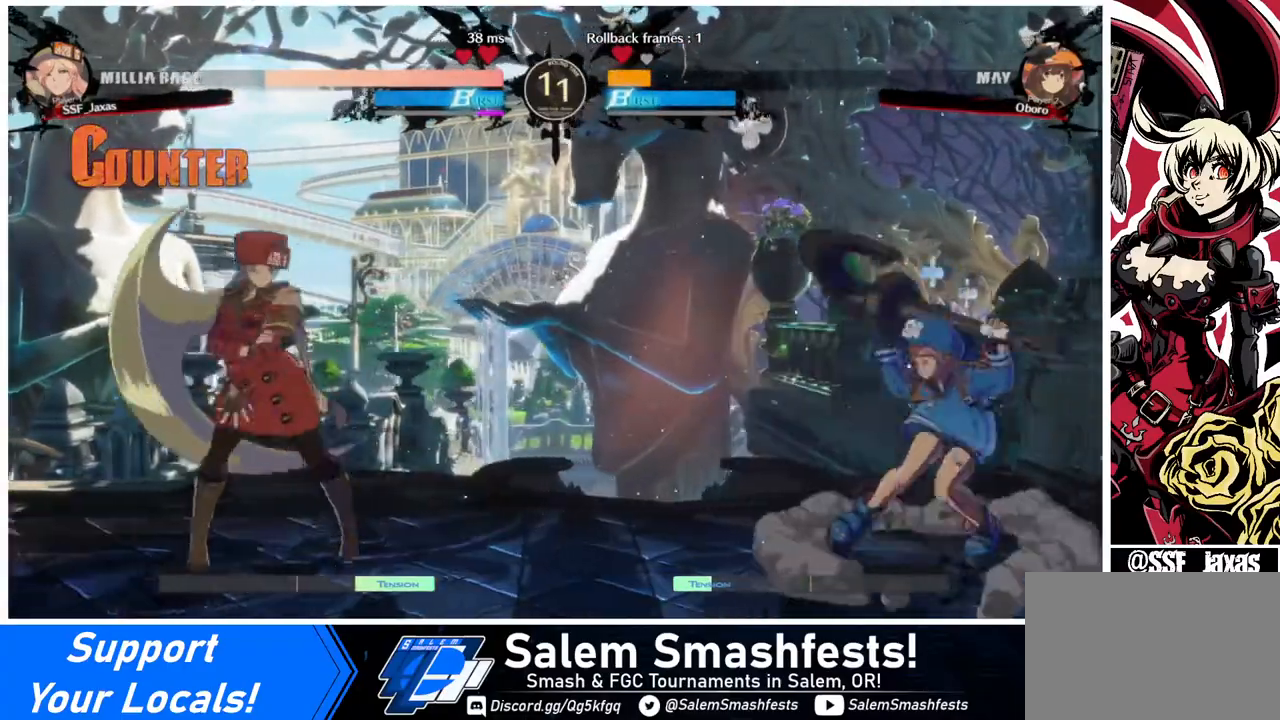
{"buttons": ["DPAD_RIGHT"], "events": [[160, "DPAD_LEFT", "down"], [160, "DPAD_RIGHT", "up"], [400, "DPAD_LEFT", "up"], [400, "DPAD_RIGHT", "down"], [440, "DPAD_RIGHT", "up"], [520, "DPAD_RIGHT", "down"]]}
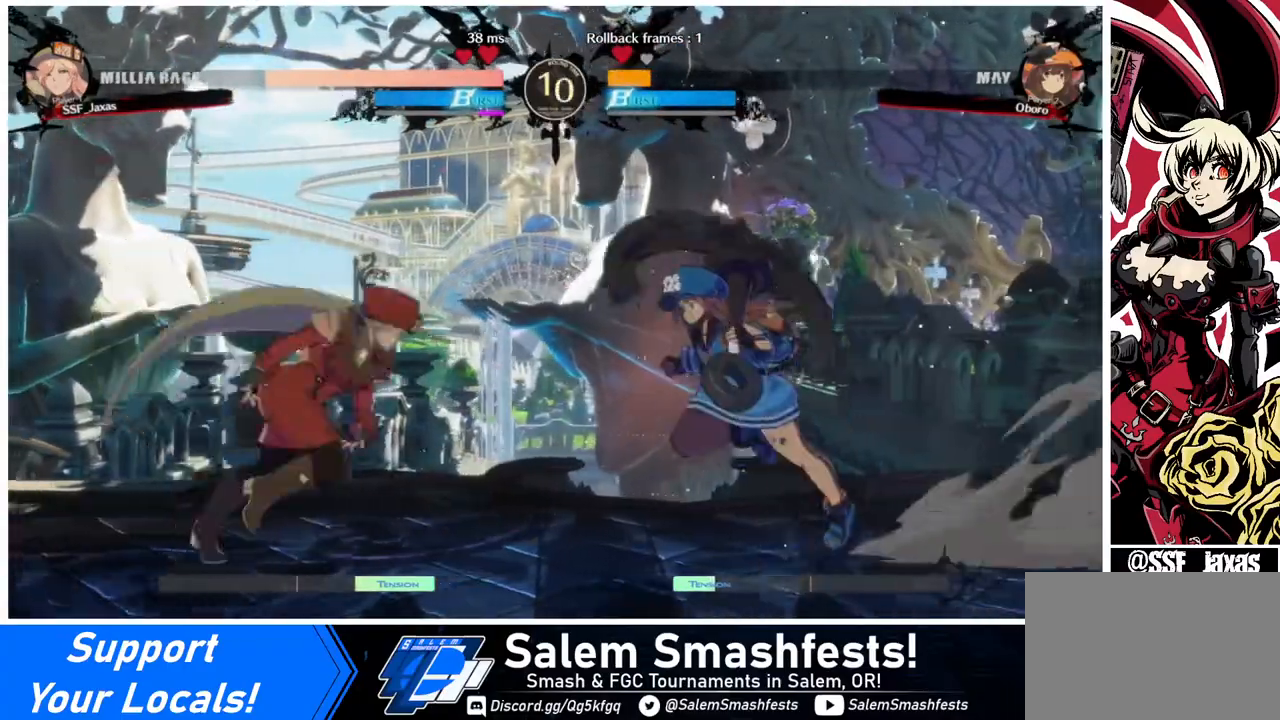
{"buttons": ["R1"], "events": [[40, "DPAD_DOWN", "down"], [80, "DPAD_RIGHT", "up"], [80, "TRIANGLE", "down"], [160, "DPAD_DOWN", "up"], [160, "TRIANGLE", "up"], [440, "R1", "down"]]}
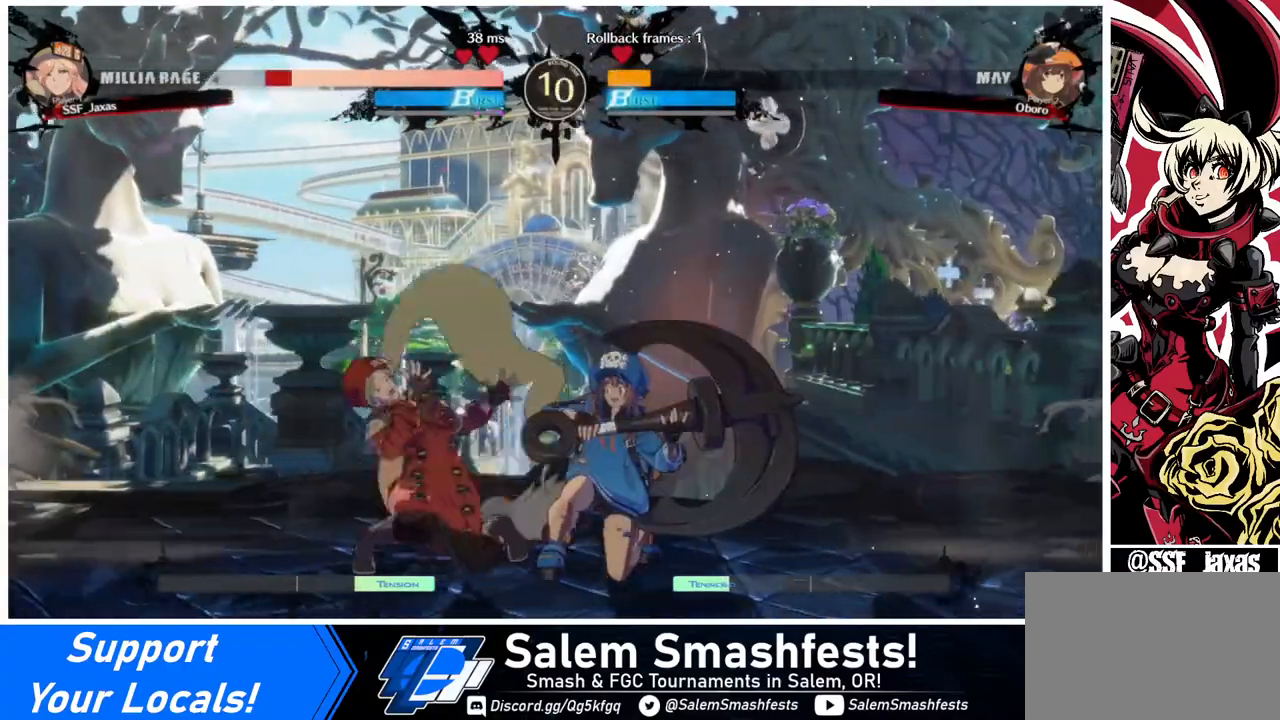
{"buttons": ["DPAD_DOWN", "DPAD_LEFT"], "events": [[160, "DPAD_DOWN", "down"], [160, "DPAD_LEFT", "down"], [160, "R1", "up"]]}
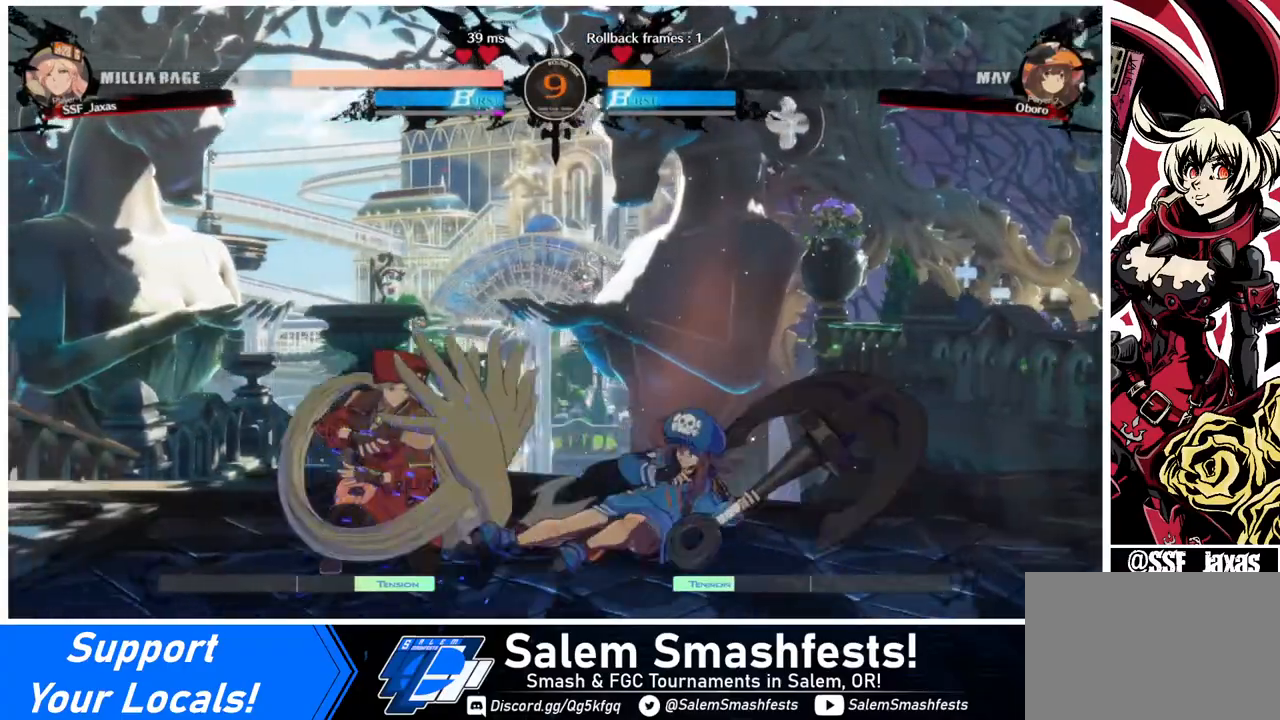
{"buttons": ["DPAD_DOWN", "DPAD_LEFT"], "events": [[160, "SQUARE", "down"], [280, "SQUARE", "up"]]}
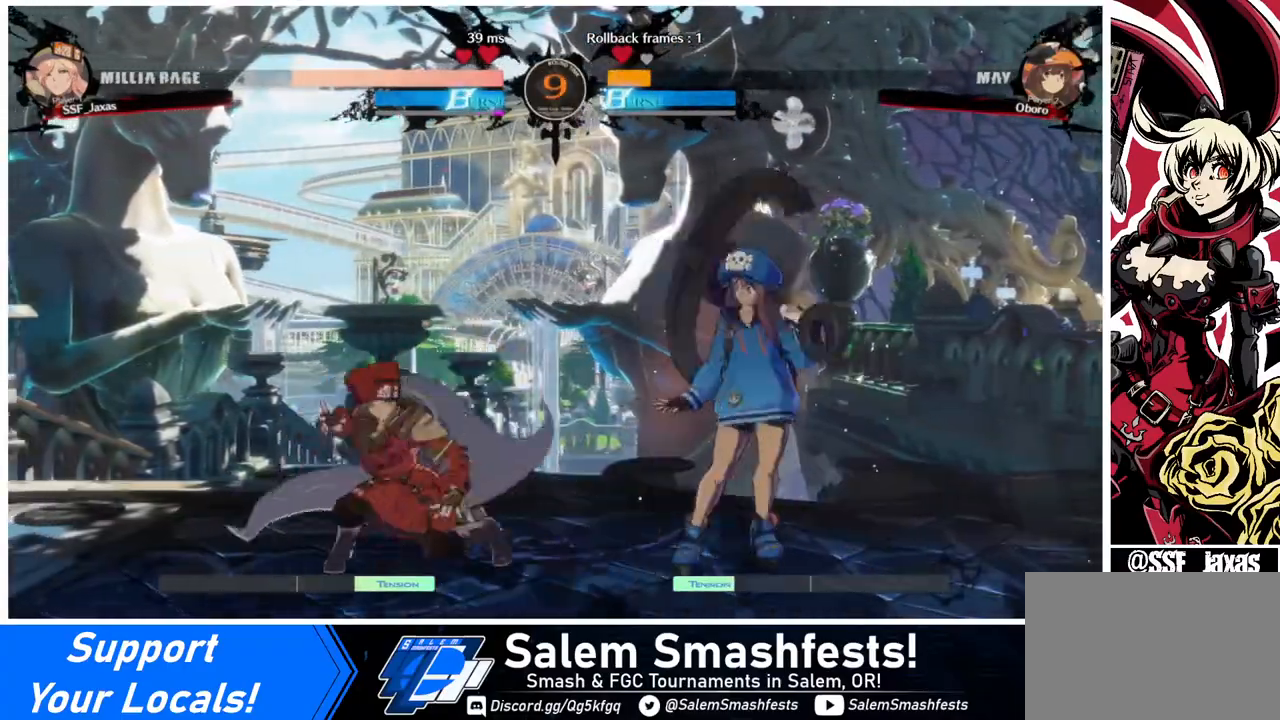
{"buttons": ["DPAD_RIGHT"], "events": [[160, "DPAD_DOWN", "up"], [400, "DPAD_LEFT", "up"], [440, "DPAD_RIGHT", "down"], [480, "DPAD_RIGHT", "up"], [520, "DPAD_RIGHT", "down"]]}
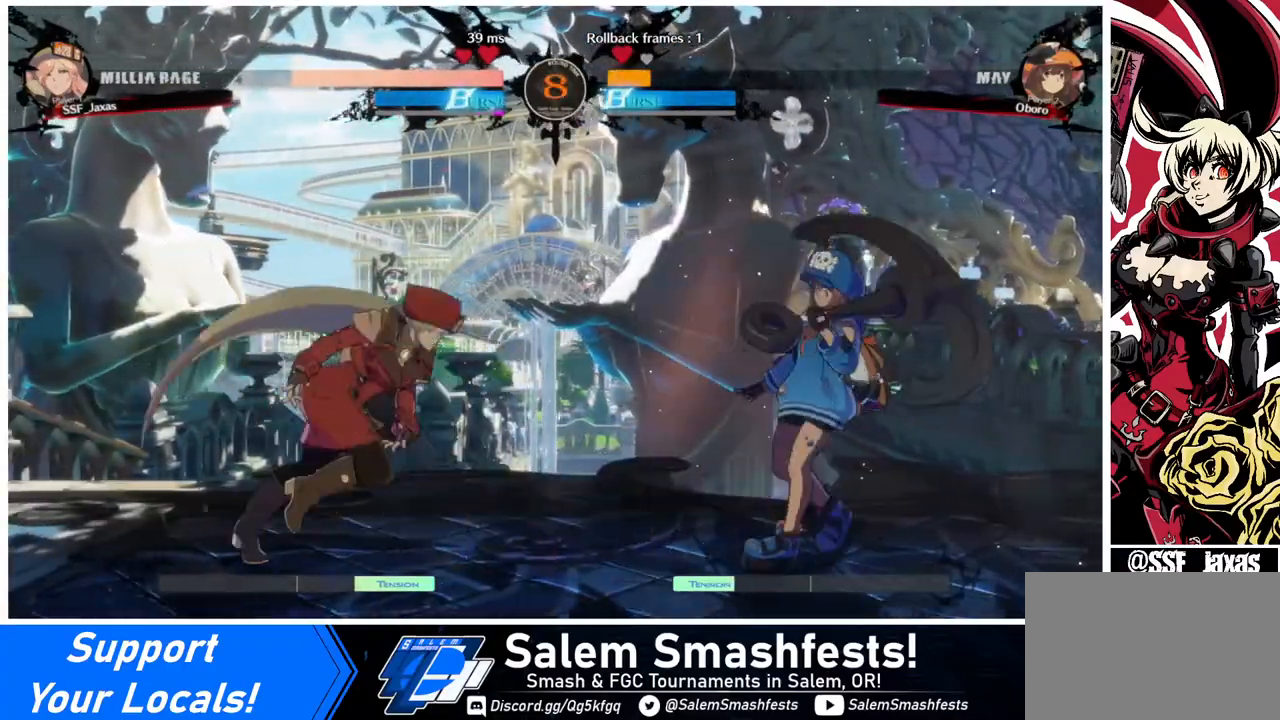
{"buttons": ["TRIANGLE", "DPAD_RIGHT"], "events": [[80, "DPAD_DOWN", "down"], [80, "DPAD_RIGHT", "up"], [80, "R2", "down"], [160, "DPAD_DOWN", "up"], [160, "R2", "up"], [240, "DPAD_DOWN", "down"], [280, "DPAD_RIGHT", "down"], [320, "DPAD_DOWN", "up"], [360, "TRIANGLE", "down"]]}
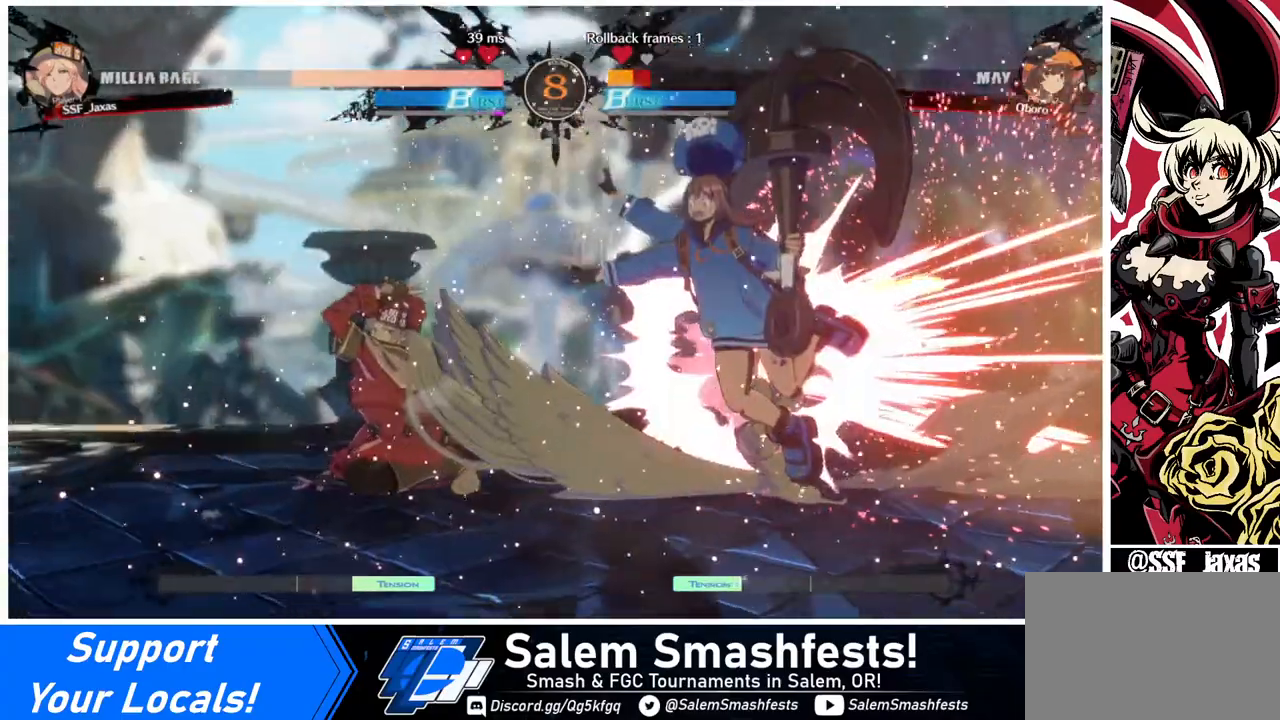
{"buttons": ["DPAD_RIGHT"], "events": [[160, "DPAD_RIGHT", "up"], [320, "DPAD_RIGHT", "down"], [360, "TRIANGLE", "up"]]}
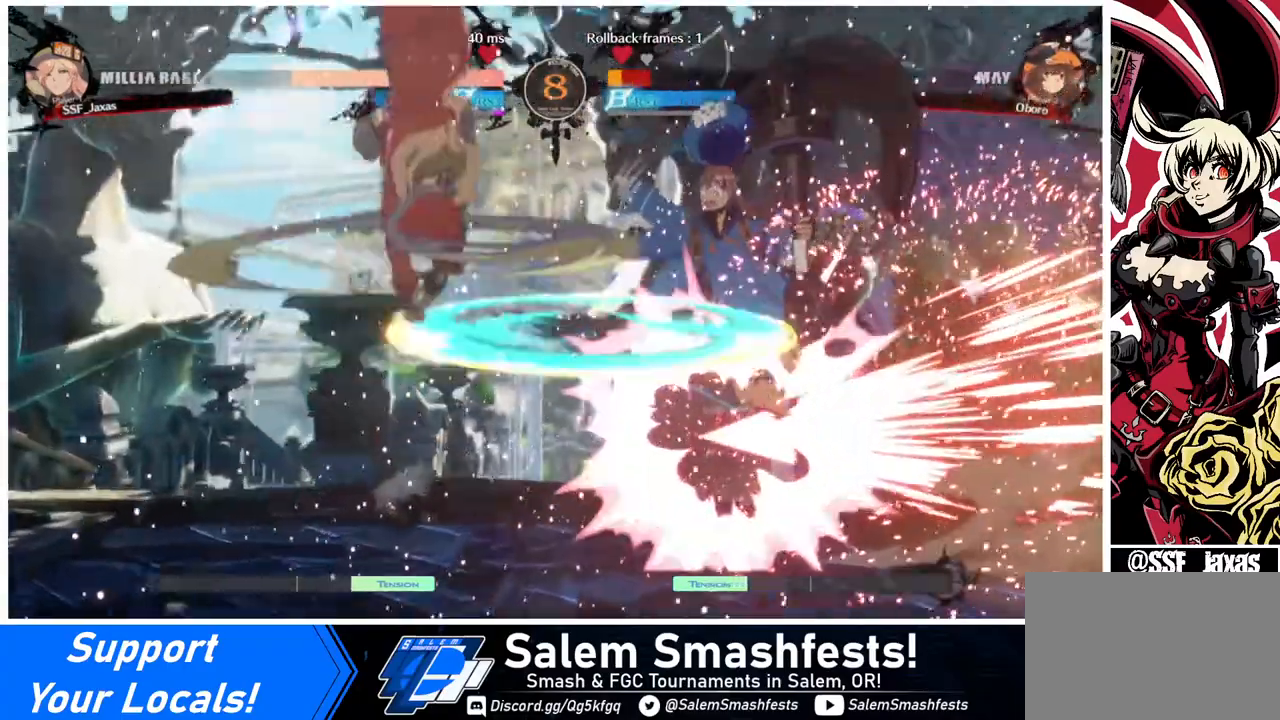
{"buttons": ["DPAD_RIGHT"], "events": [[320, "DPAD_RIGHT", "up"], [480, "DPAD_RIGHT", "down"]]}
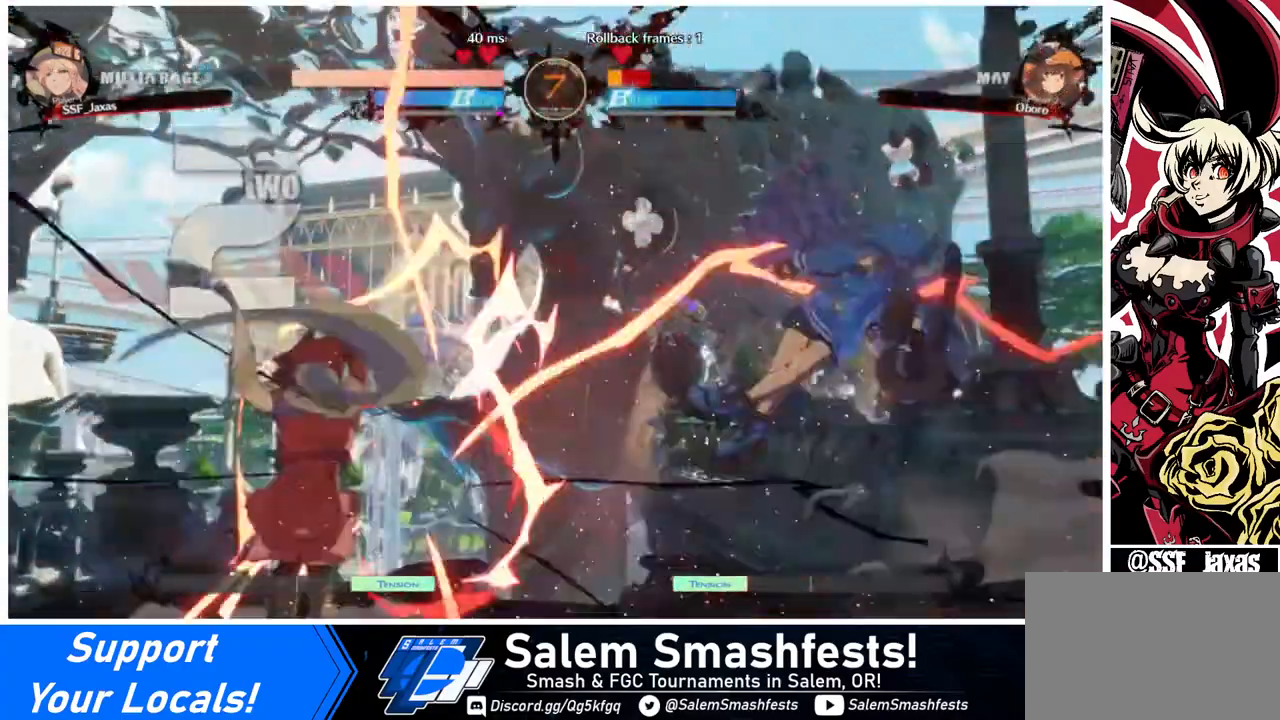
{"buttons": ["DPAD_RIGHT"], "events": [[80, "DPAD_RIGHT", "up"], [160, "DPAD_RIGHT", "down"]]}
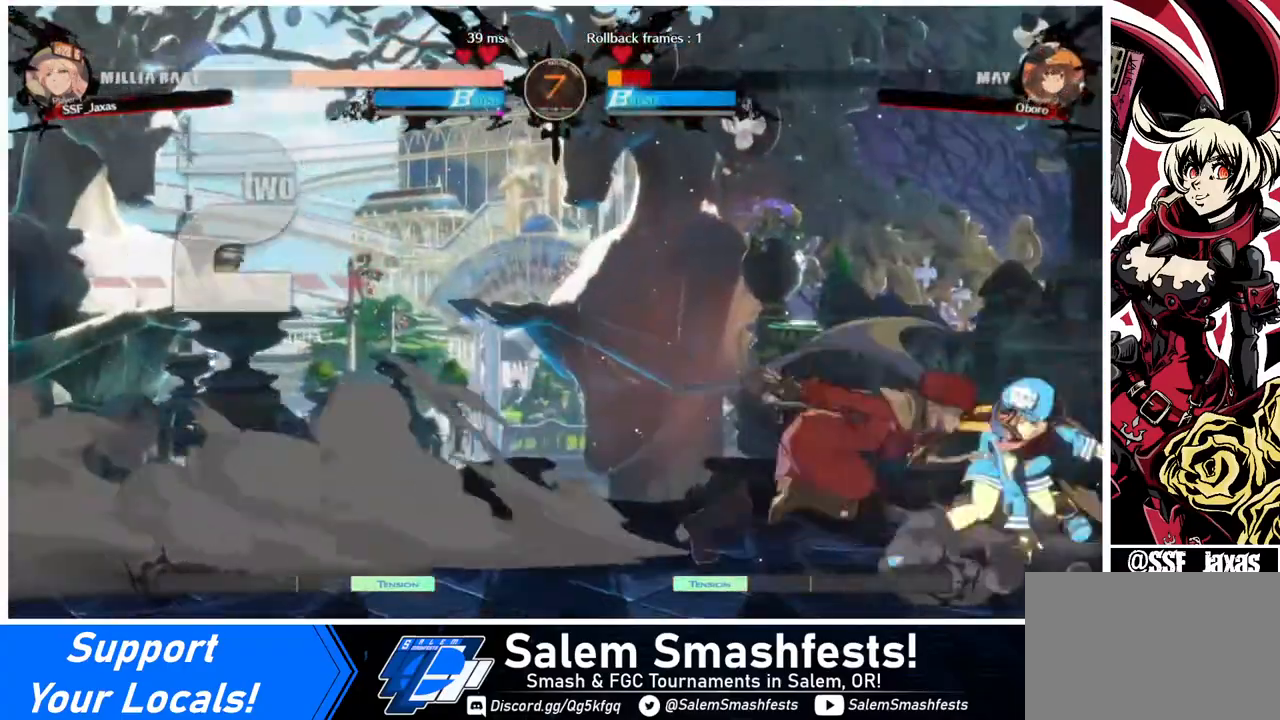
{"buttons": [], "events": [[280, "DPAD_UP", "down"], [360, "DPAD_RIGHT", "up"], [360, "DPAD_UP", "up"], [360, "SQUARE", "down"], [440, "SQUARE", "up"]]}
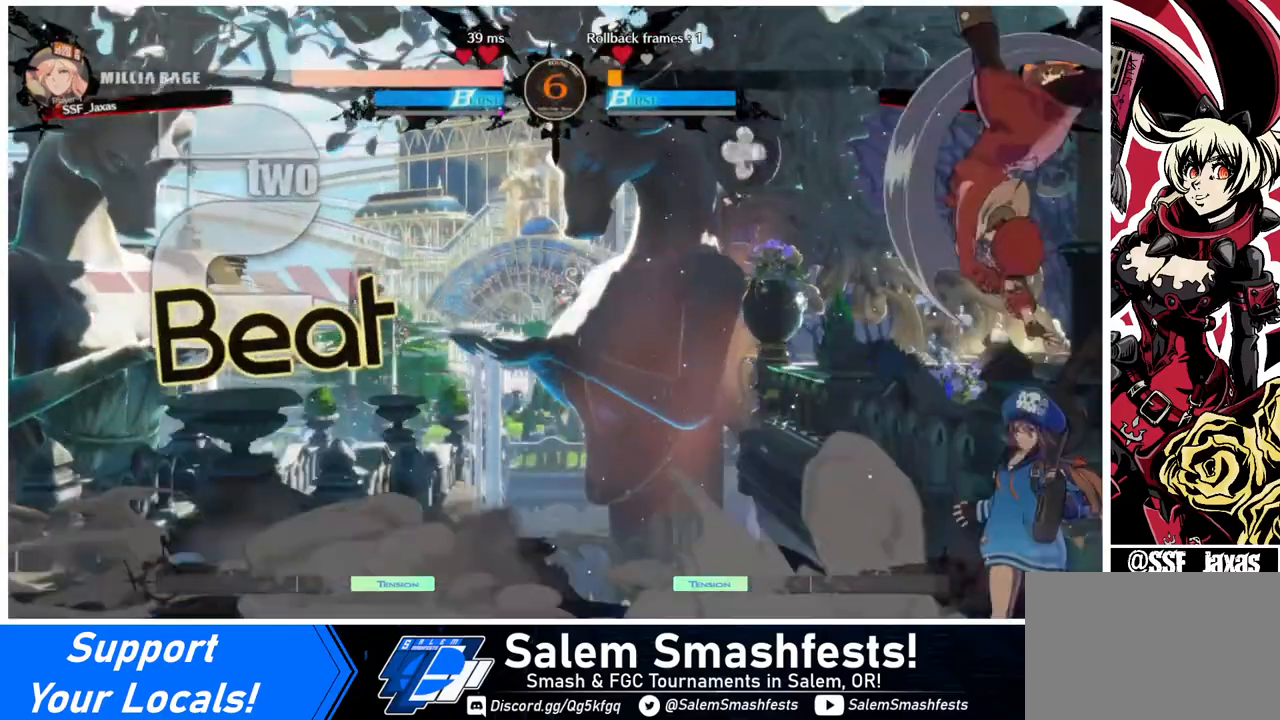
{"buttons": [], "events": [[360, "SQUARE", "down"], [440, "SQUARE", "up"]]}
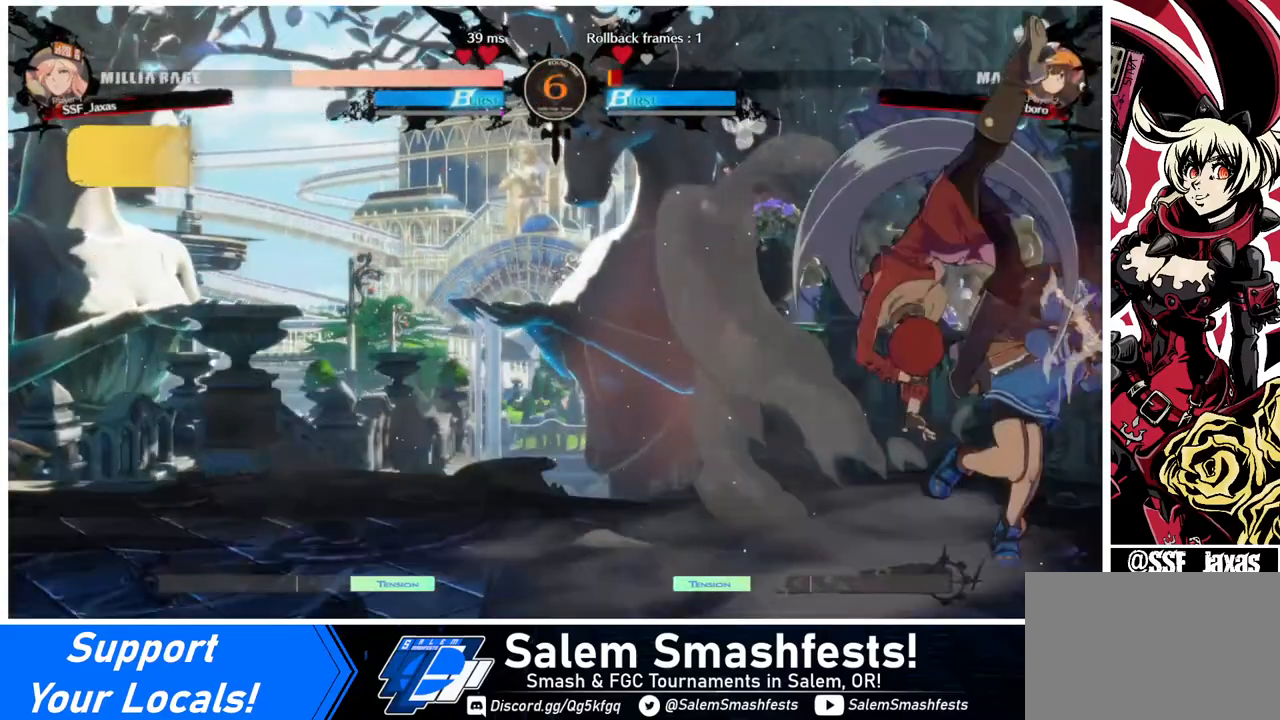
{"buttons": [], "events": [[40, "L1", "down"], [160, "L1", "up"], [280, "SQUARE", "down"], [360, "SQUARE", "up"]]}
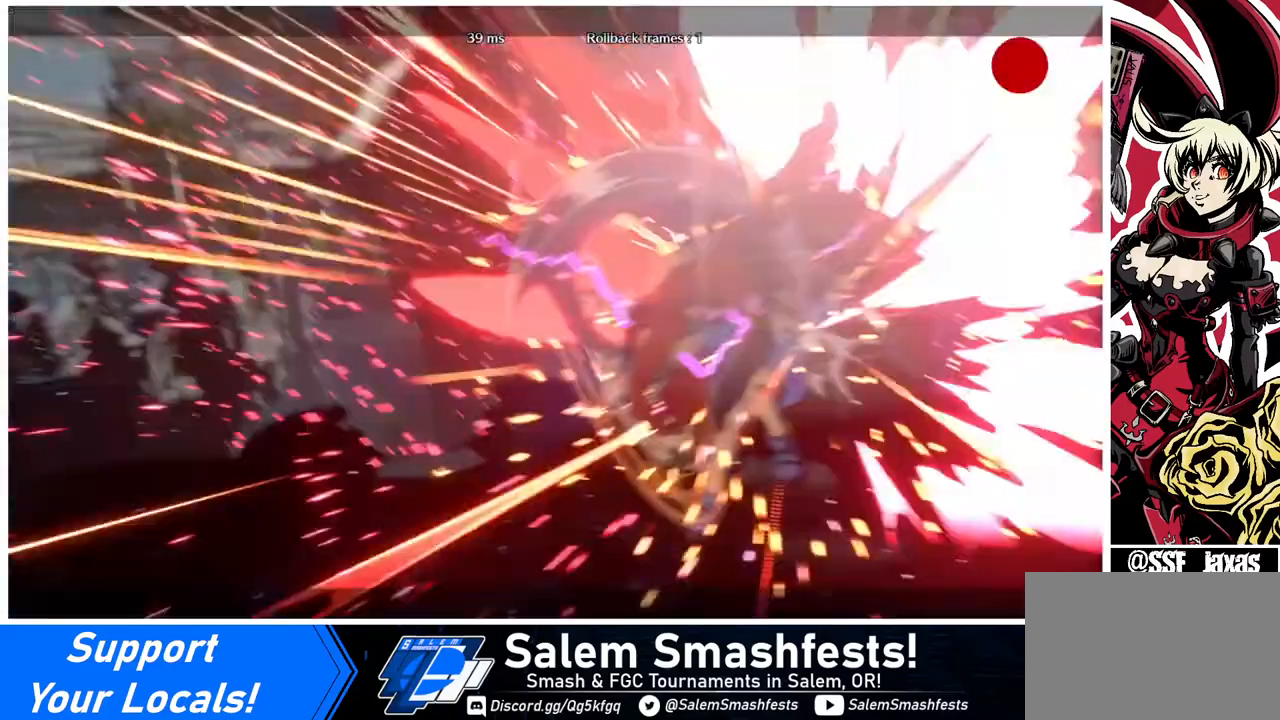
{"buttons": [], "events": [[160, "DPAD_DOWN", "down"], [320, "DPAD_DOWN", "up"]]}
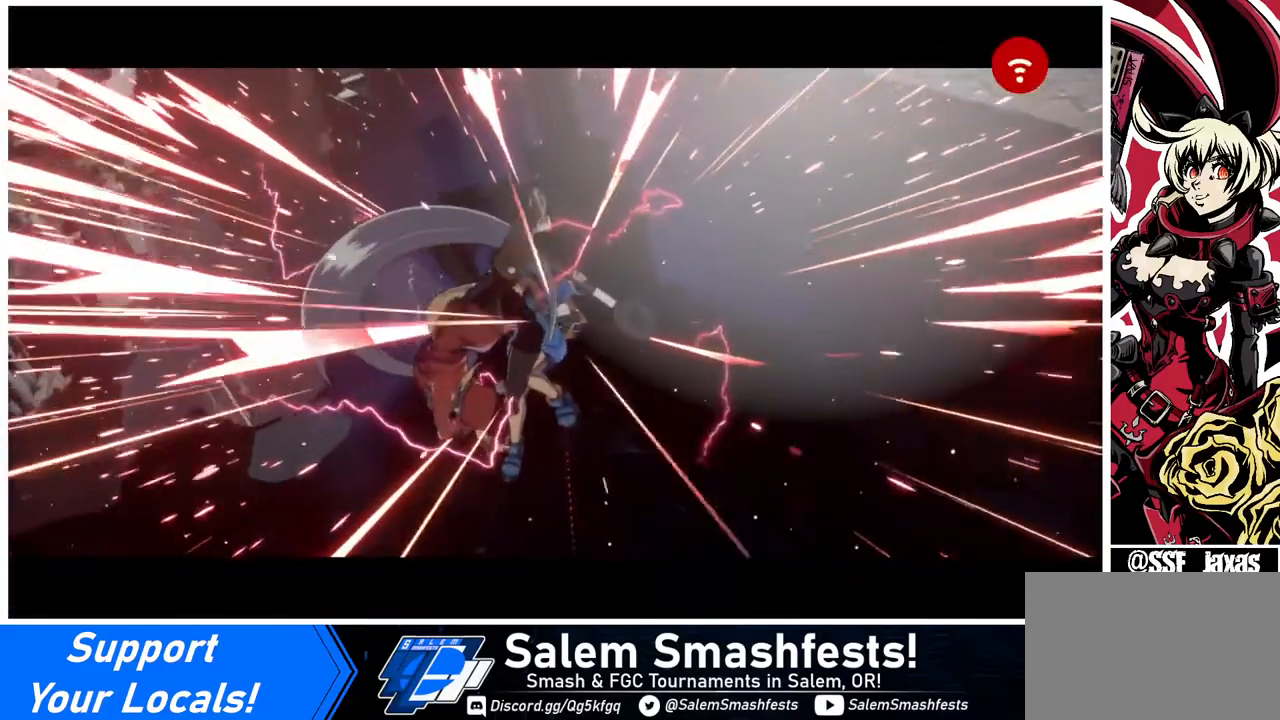
{"buttons": [], "events": []}
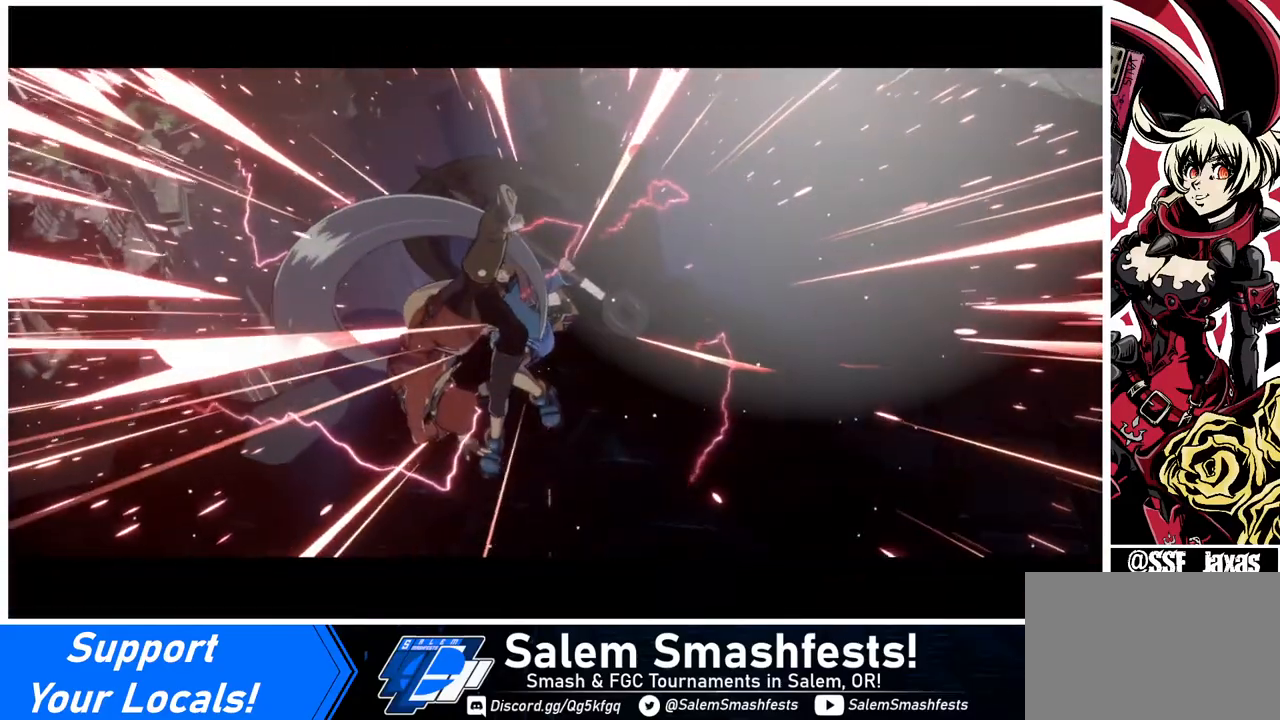
{"buttons": [], "events": []}
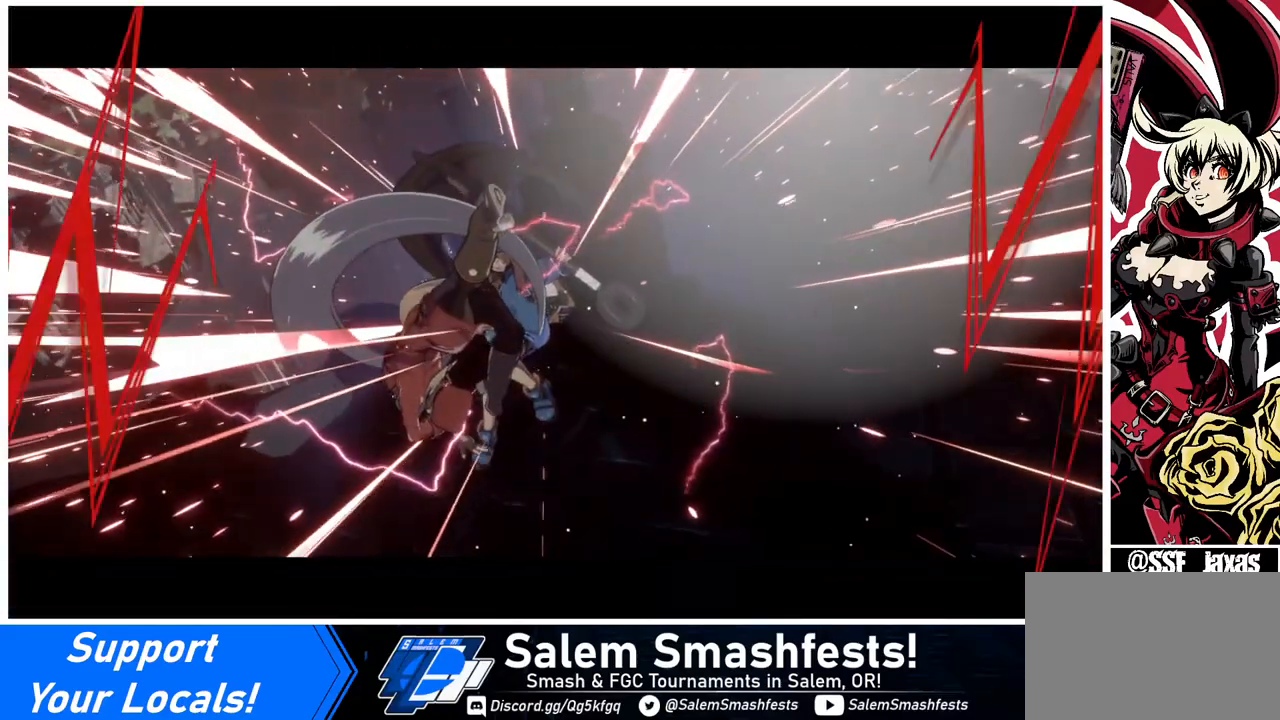
{"buttons": [], "events": []}
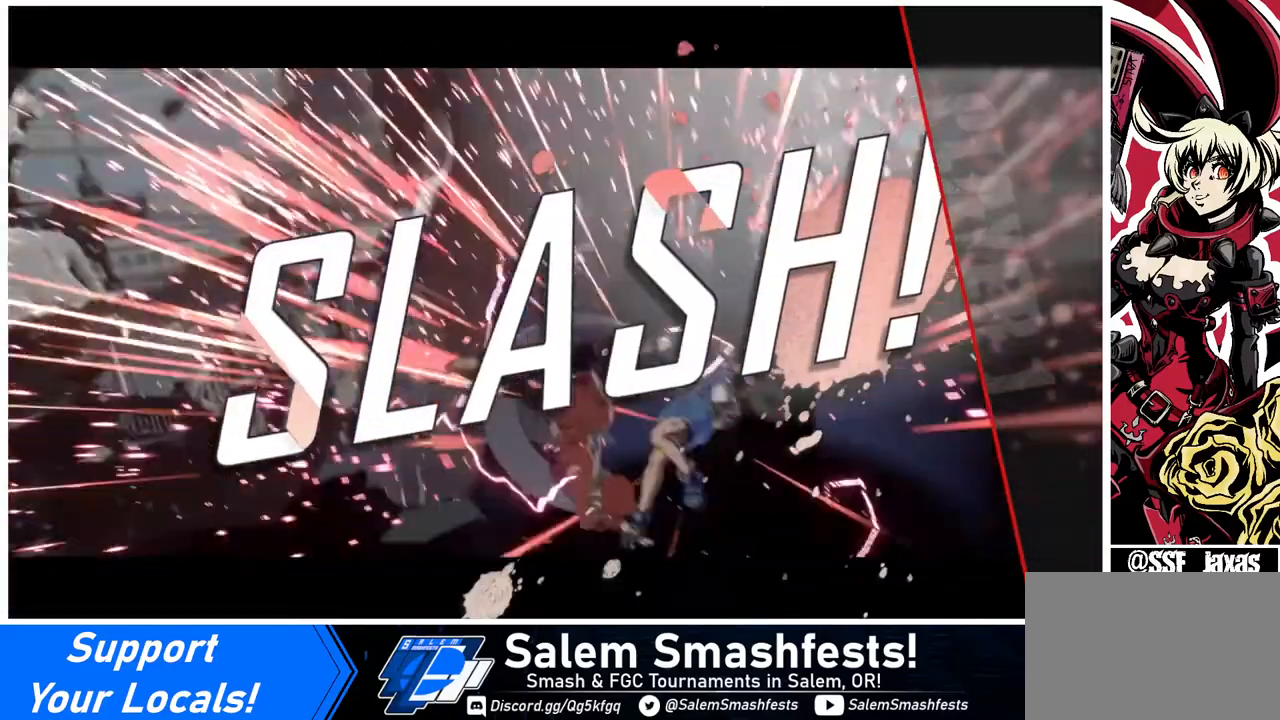
{"buttons": [], "events": []}
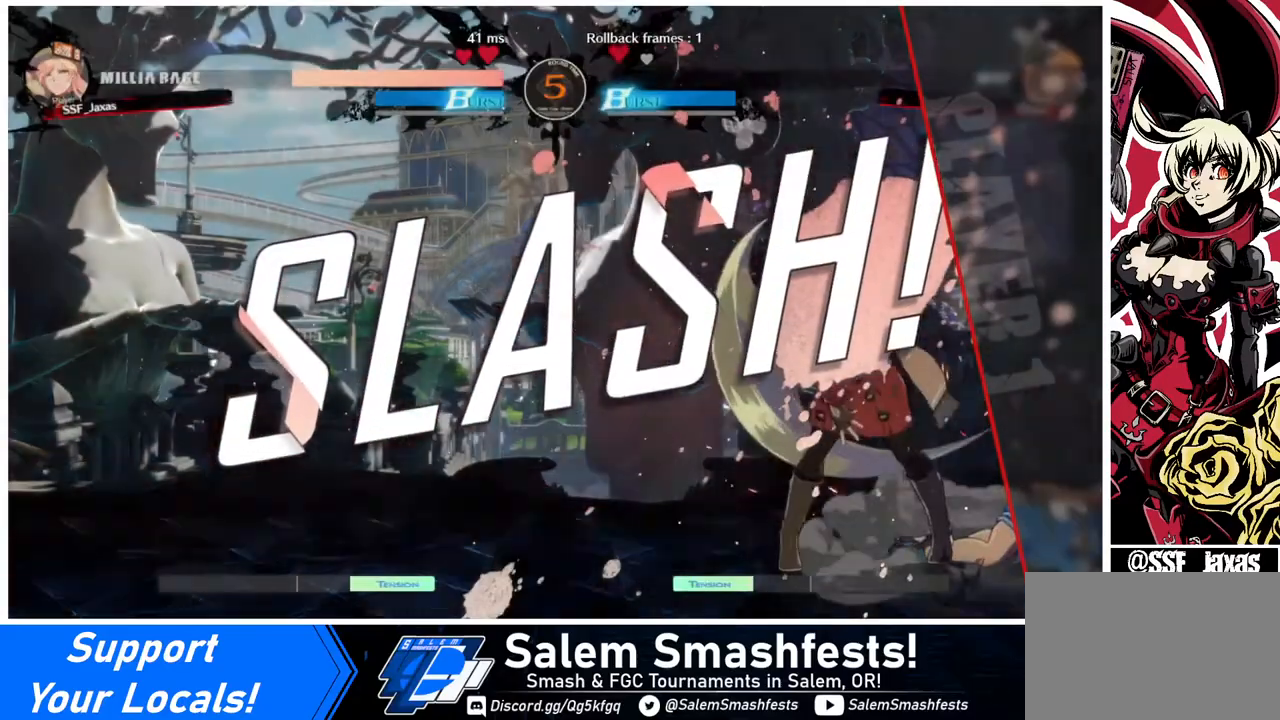
{"buttons": [], "events": []}
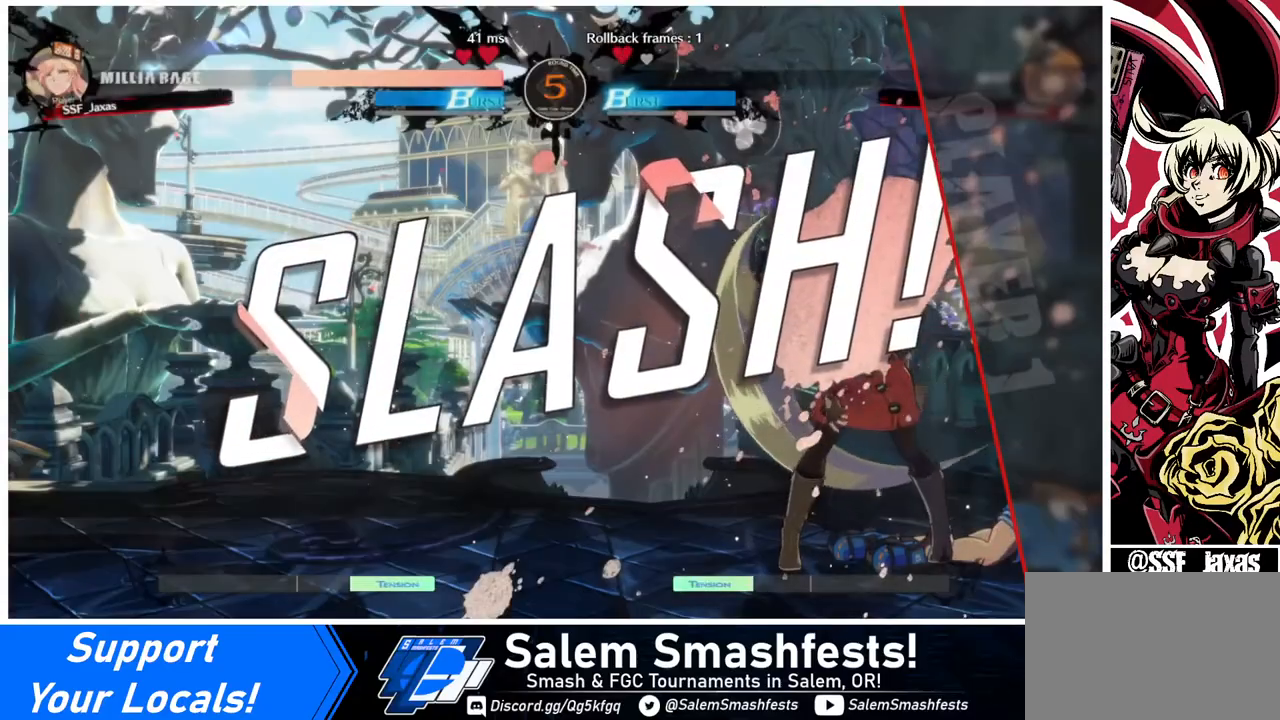
{"buttons": [], "events": []}
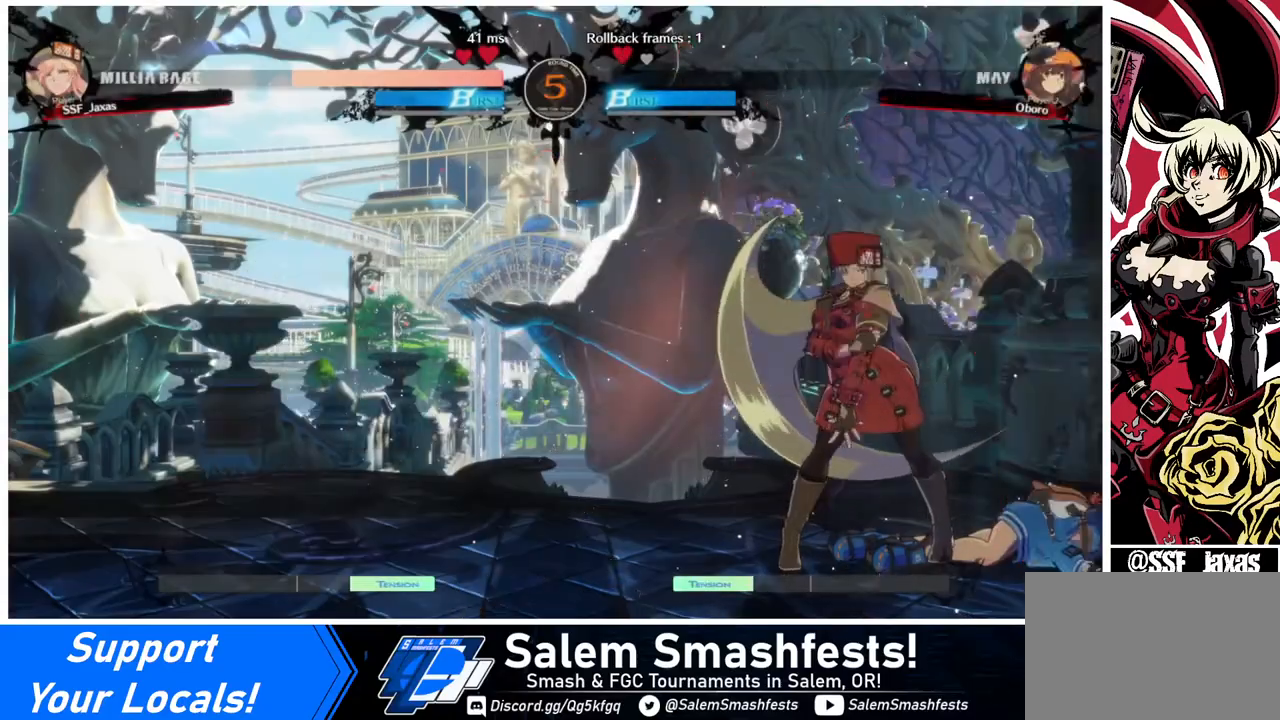
{"buttons": [], "events": []}
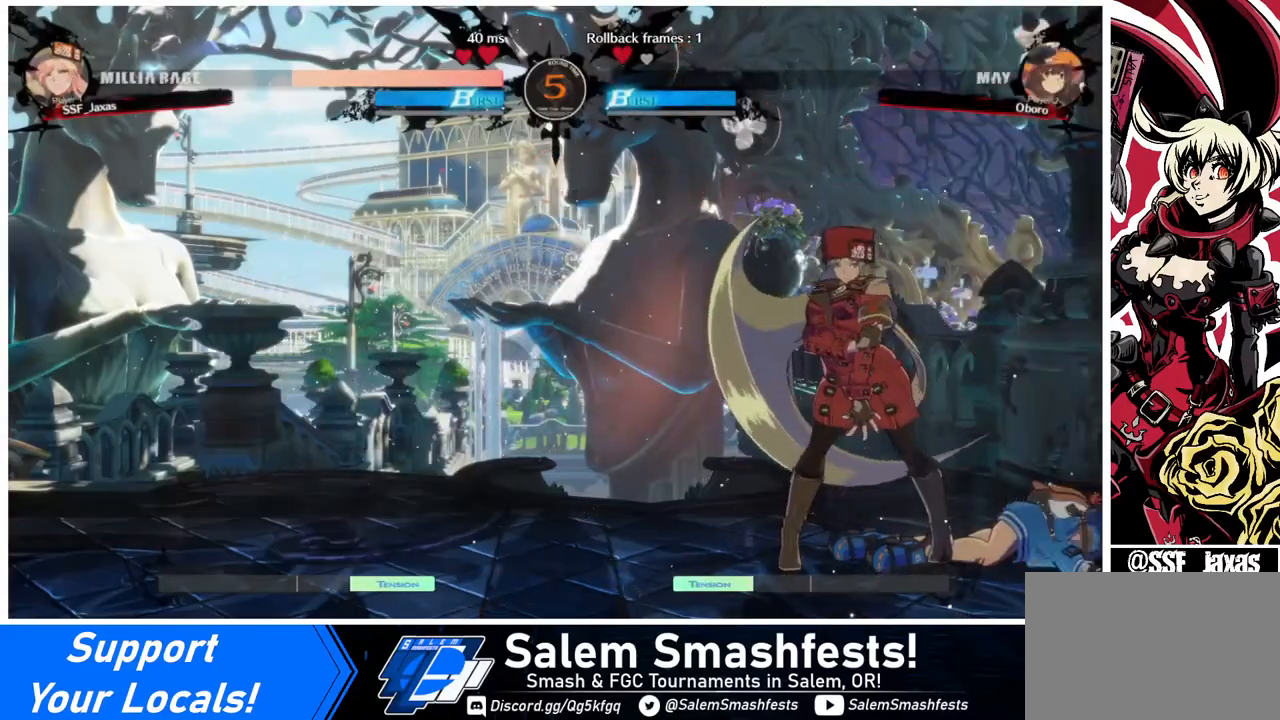
{"buttons": [], "events": [[280, "CROSS", "down"], [320, "CROSS", "up"]]}